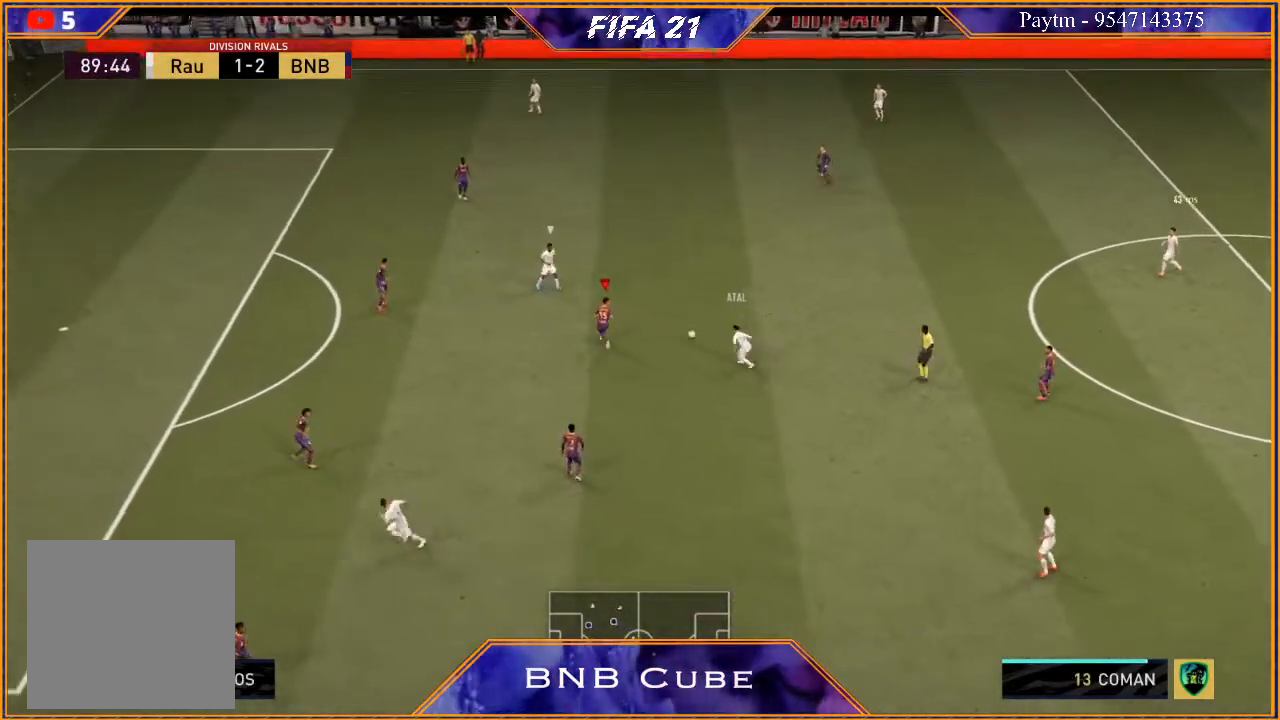
Gameplay with a controller (Xbox layout); each line is a JSON object with the inputs held at the frame after it. "events" lists button and stick changes between this image and that frame as [ms after this image, input, new state], when the widget could be followed in between.
{"buttons": ["L2", "R2"], "left_stick": "up", "right_stick": "center", "events": [[233, "left_stick", "up"]]}
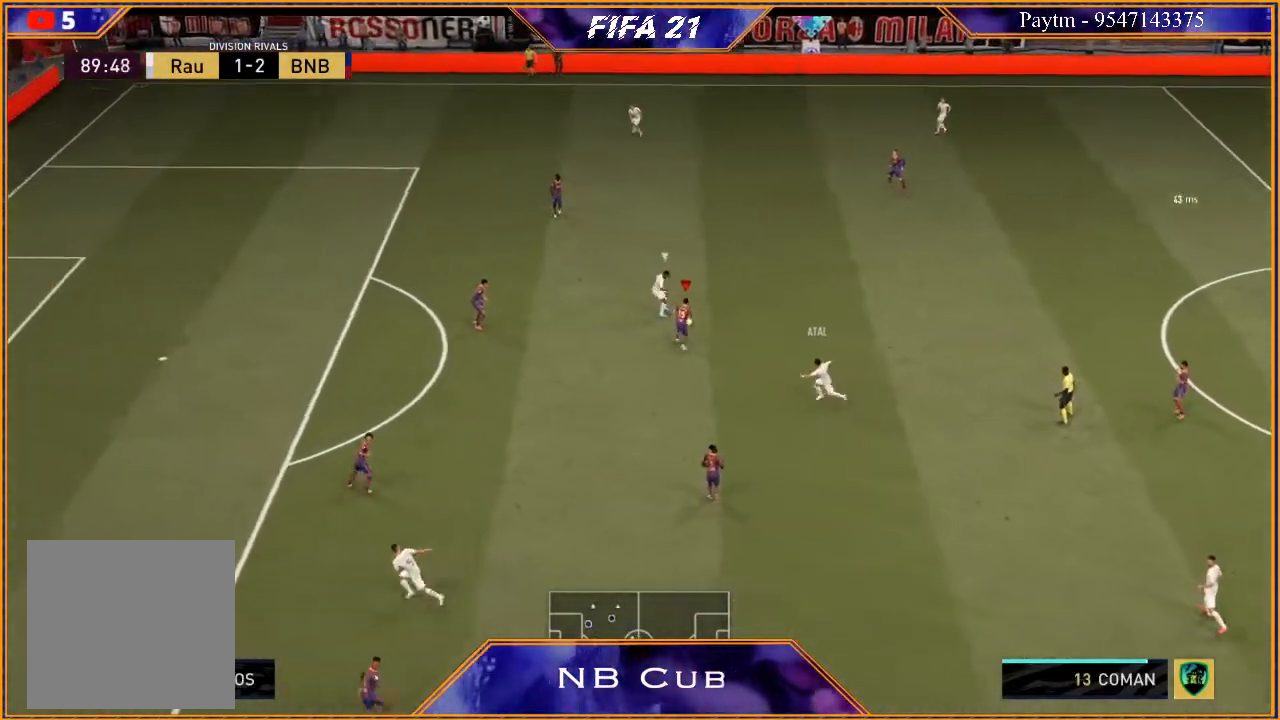
{"buttons": ["L2", "R2"], "left_stick": "up-left", "right_stick": "center", "events": [[133, "B", "down"], [233, "B", "up"], [267, "left_stick", "up-left"]]}
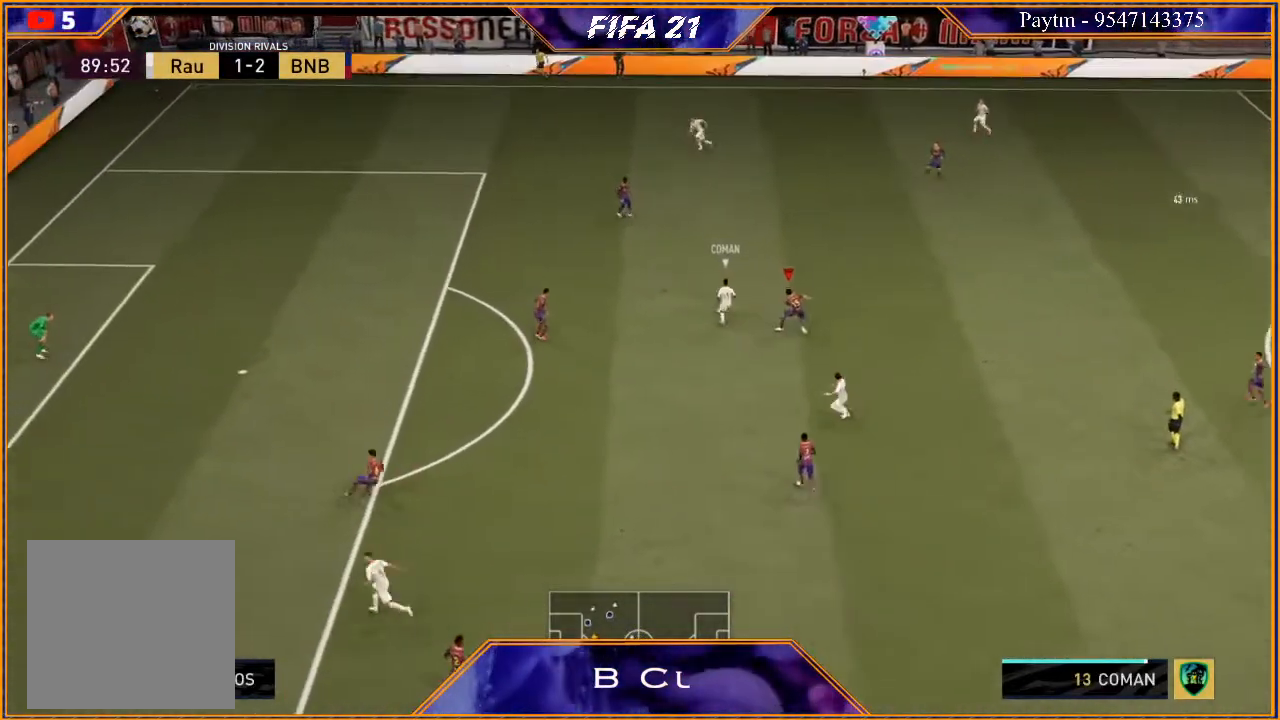
{"buttons": ["L2", "R2"], "left_stick": "left", "right_stick": "center", "events": [[33, "left_stick", "left"]]}
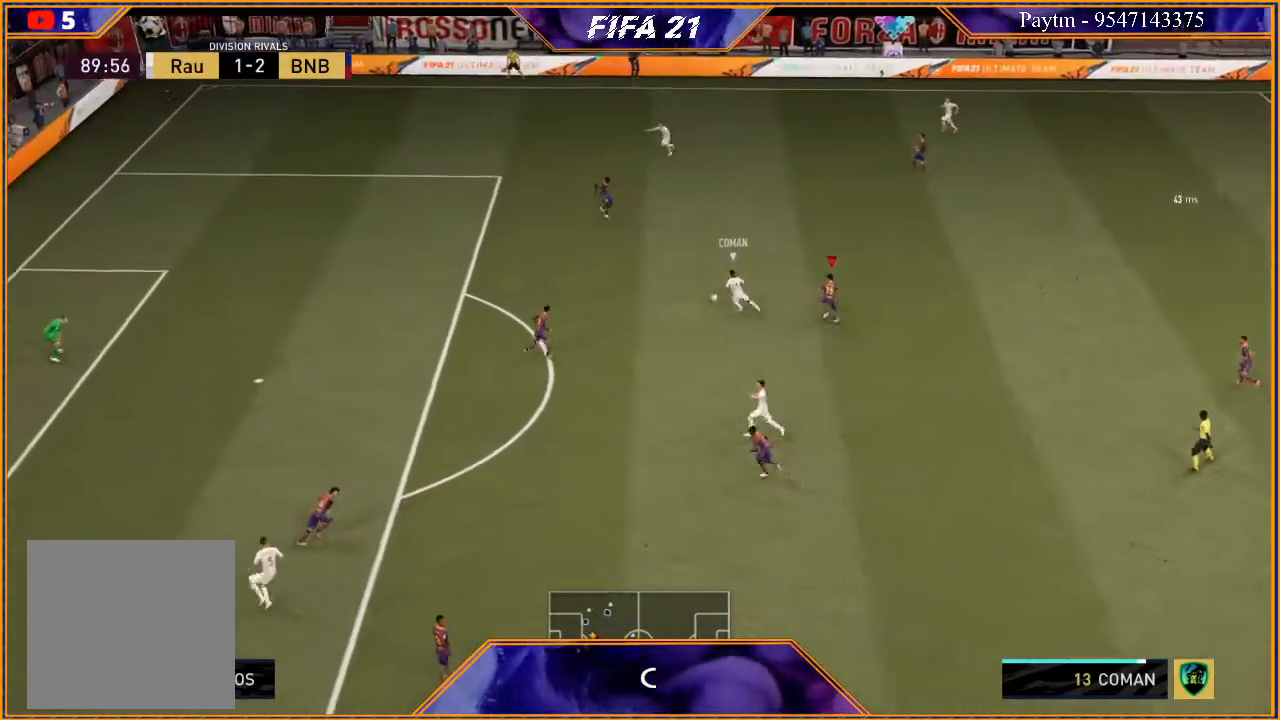
{"buttons": ["R2"], "left_stick": "left", "right_stick": "center", "events": [[500, "L2", "up"]]}
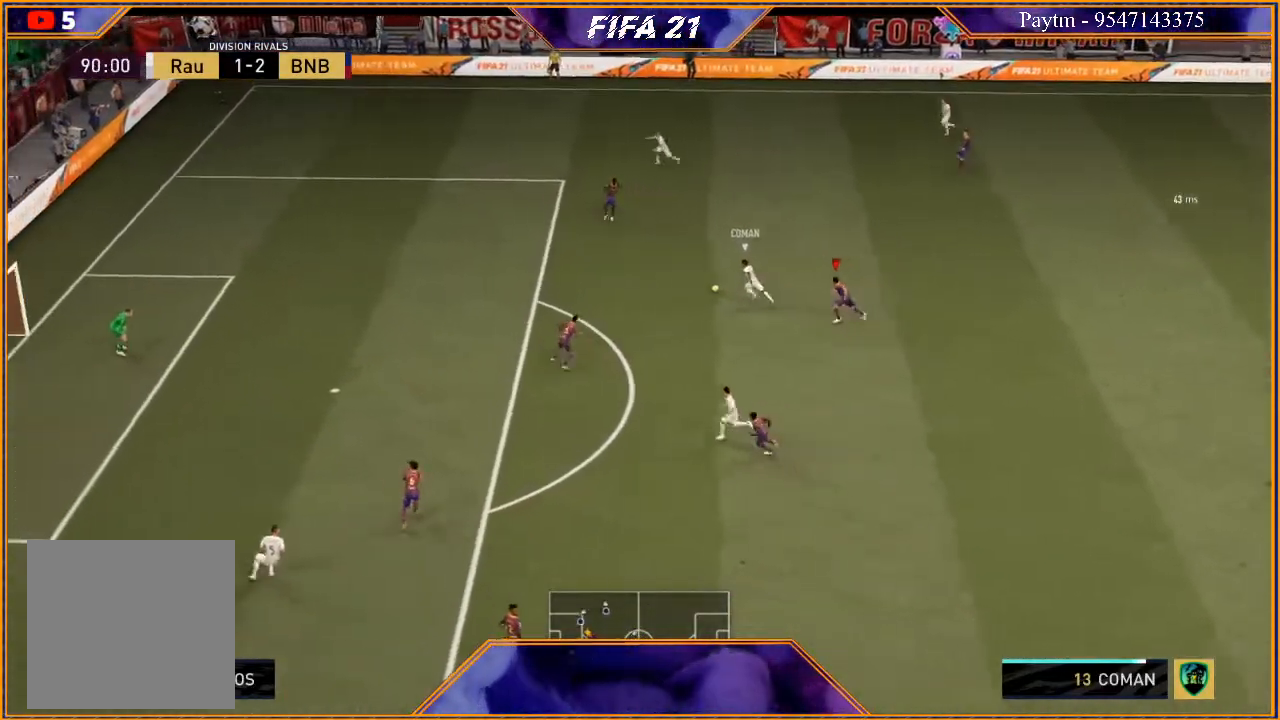
{"buttons": ["L1", "R2"], "left_stick": "up-left", "right_stick": "center", "events": [[367, "left_stick", "up-left"], [467, "L1", "down"]]}
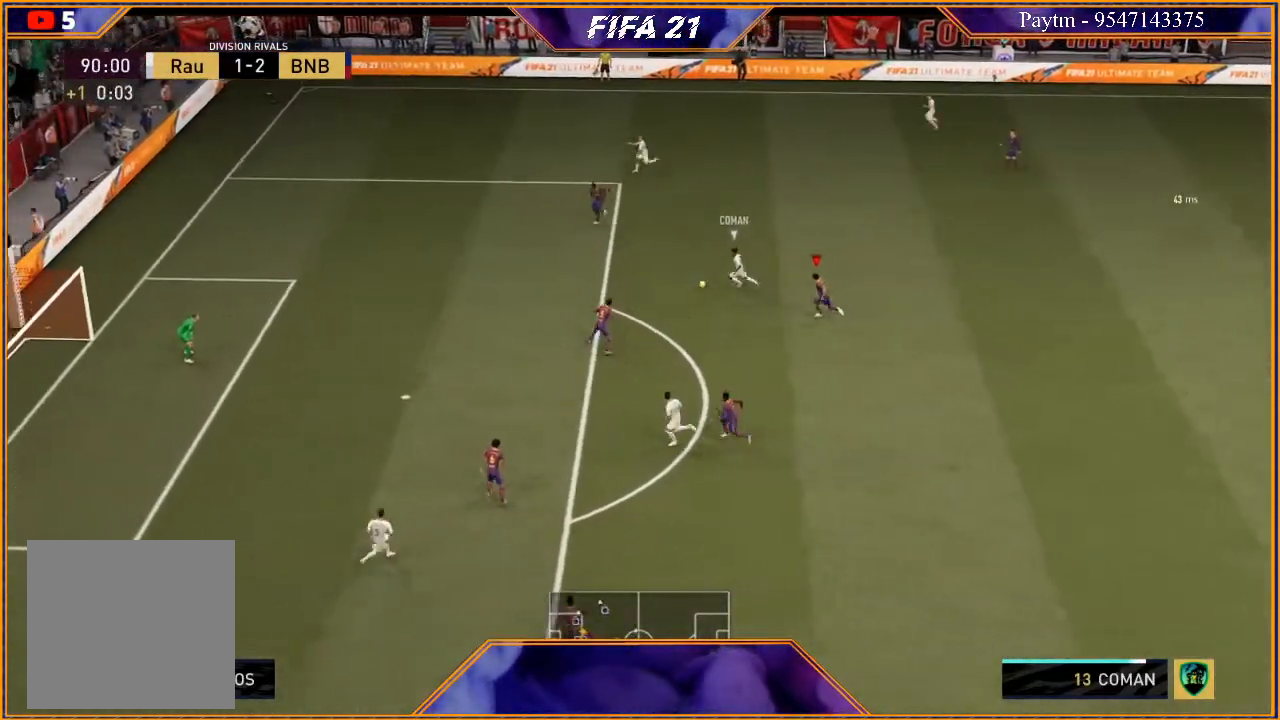
{"buttons": ["L2", "R2"], "left_stick": "up-left", "right_stick": "center", "events": [[200, "L1", "up"], [400, "L2", "down"]]}
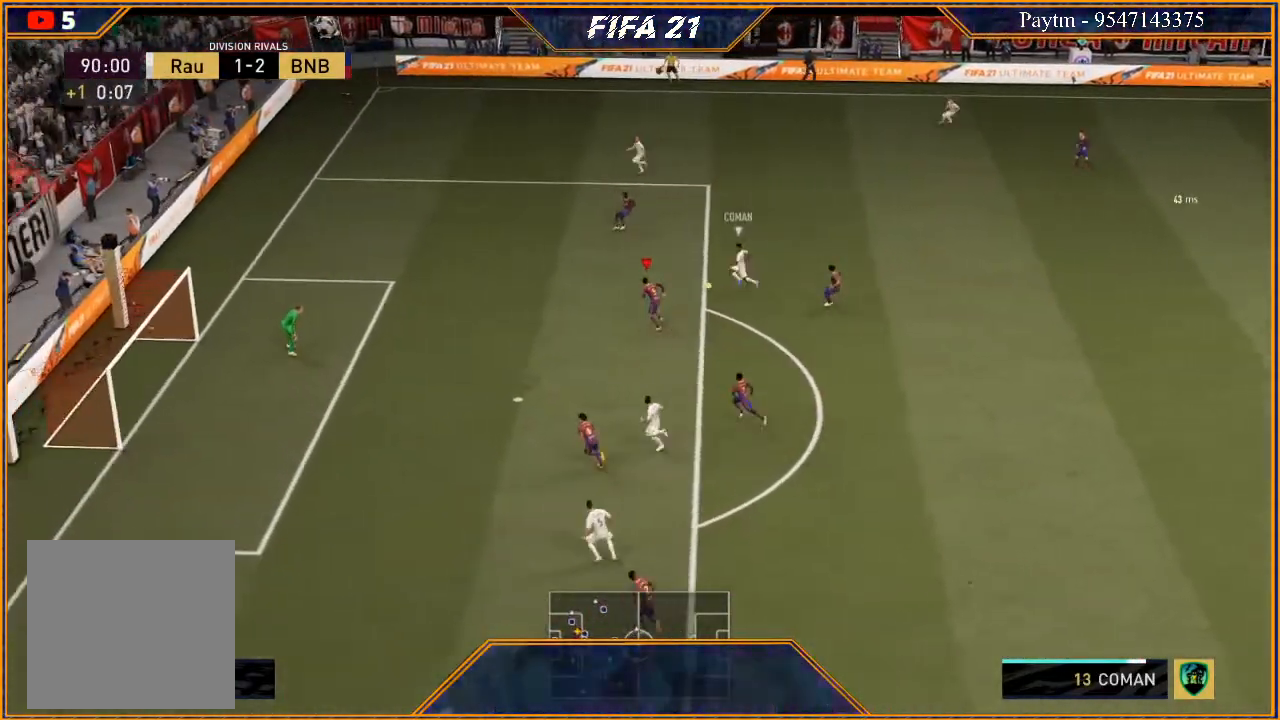
{"buttons": ["L2", "R2"], "left_stick": "up-right", "right_stick": "center", "events": [[67, "left_stick", "up"], [367, "left_stick", "up-right"]]}
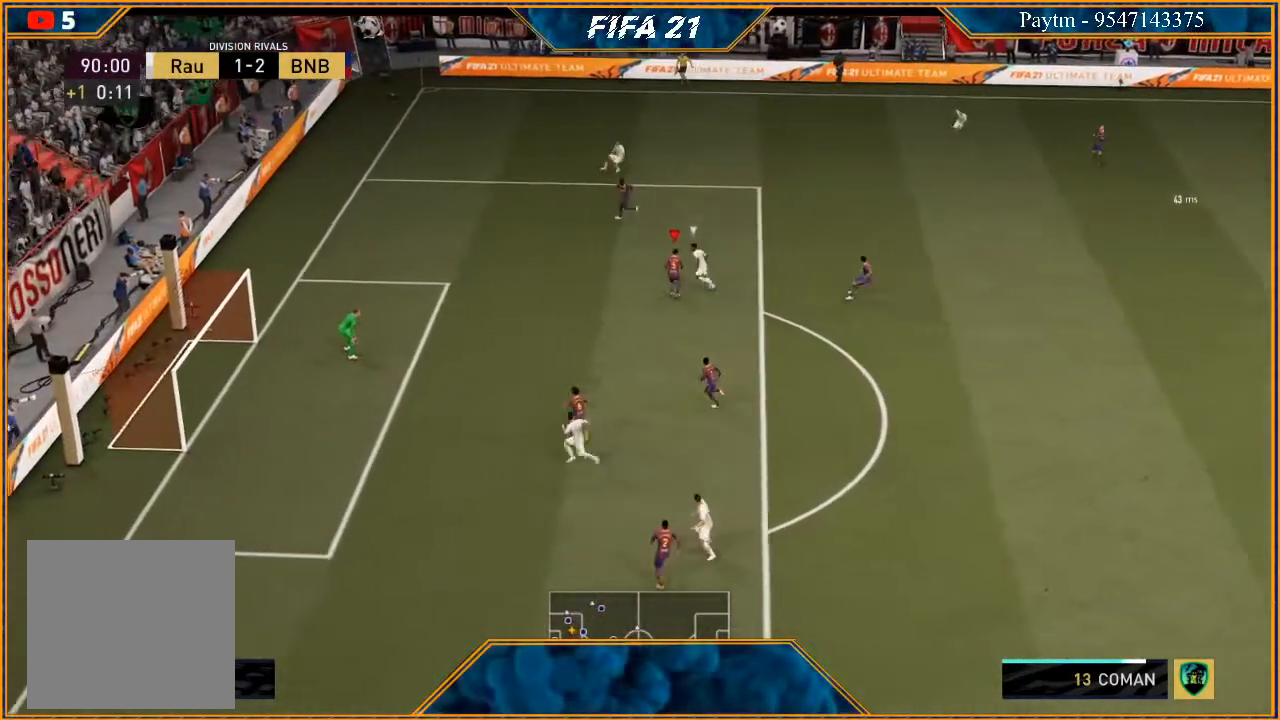
{"buttons": ["L2", "R2"], "left_stick": "up-left", "right_stick": "center", "events": [[33, "left_stick", "right"], [233, "left_stick", "up"], [300, "left_stick", "up-left"]]}
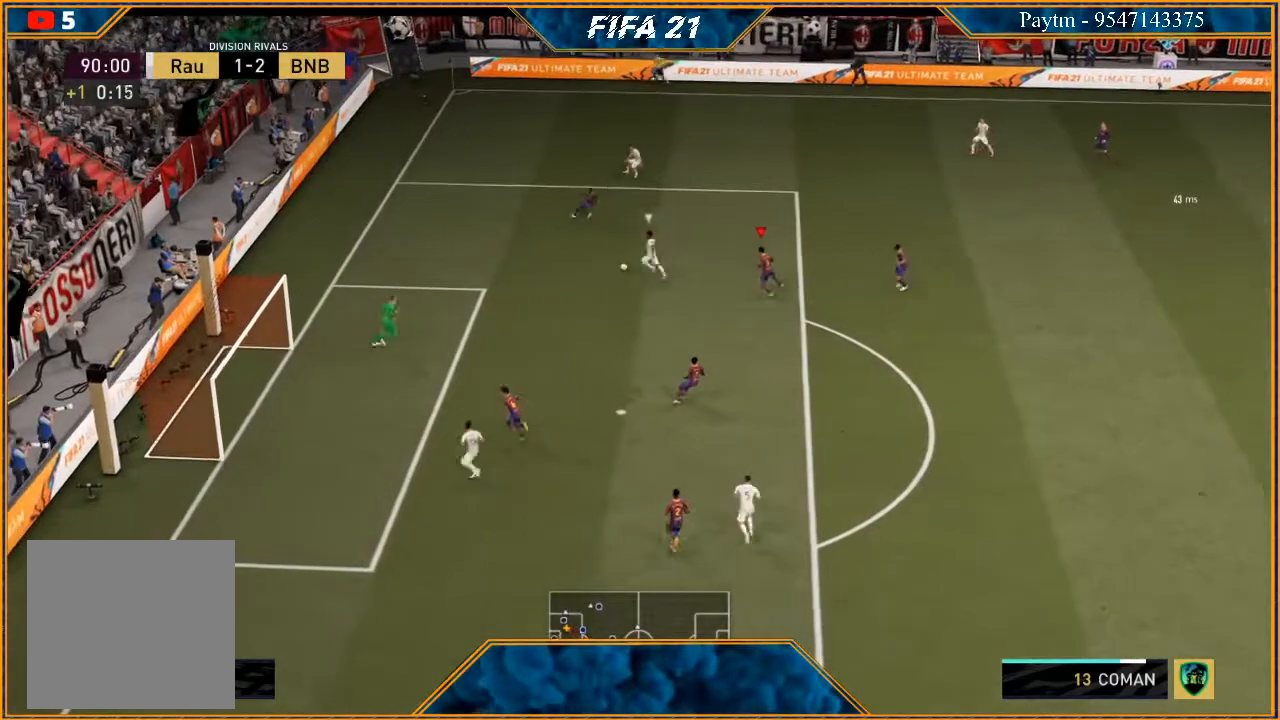
{"buttons": ["R2"], "left_stick": "right", "right_stick": "center", "events": [[133, "left_stick", "left"], [167, "L2", "up"], [233, "left_stick", "right"], [300, "L1", "down"], [467, "L1", "up"]]}
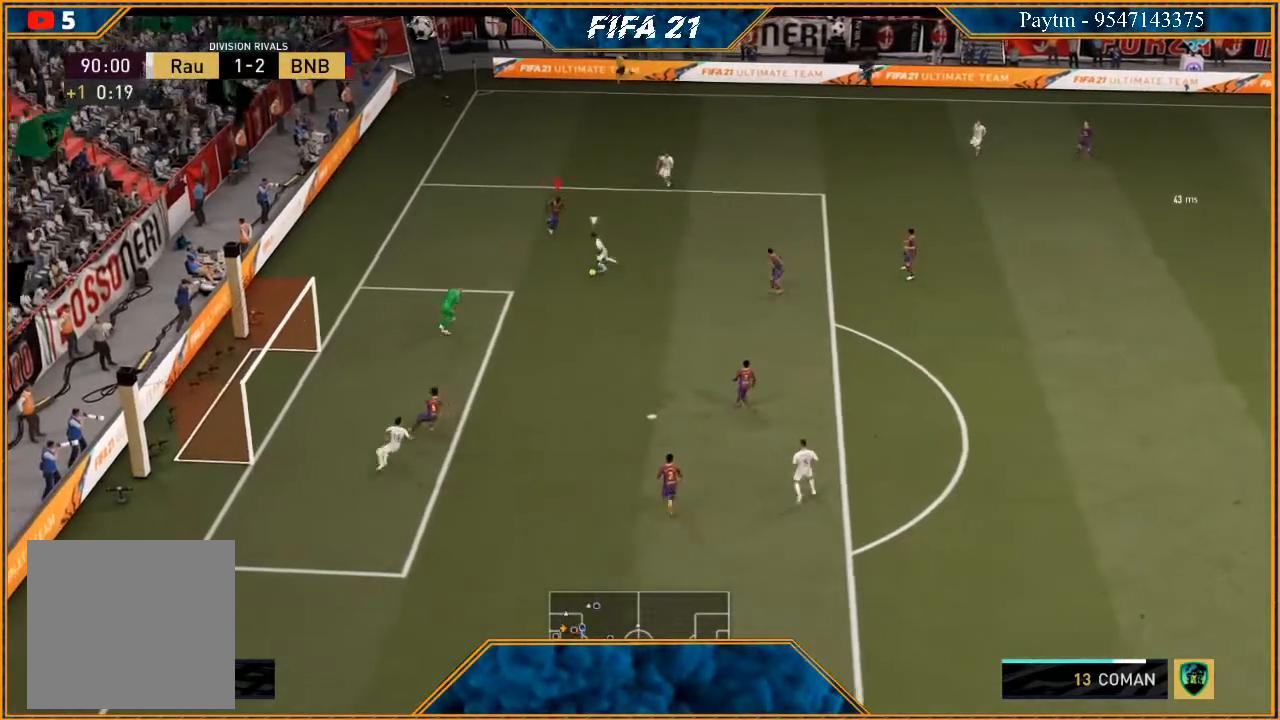
{"buttons": ["Y", "L2", "R2"], "left_stick": "right", "right_stick": "center", "events": [[100, "L2", "down"], [267, "Y", "down"]]}
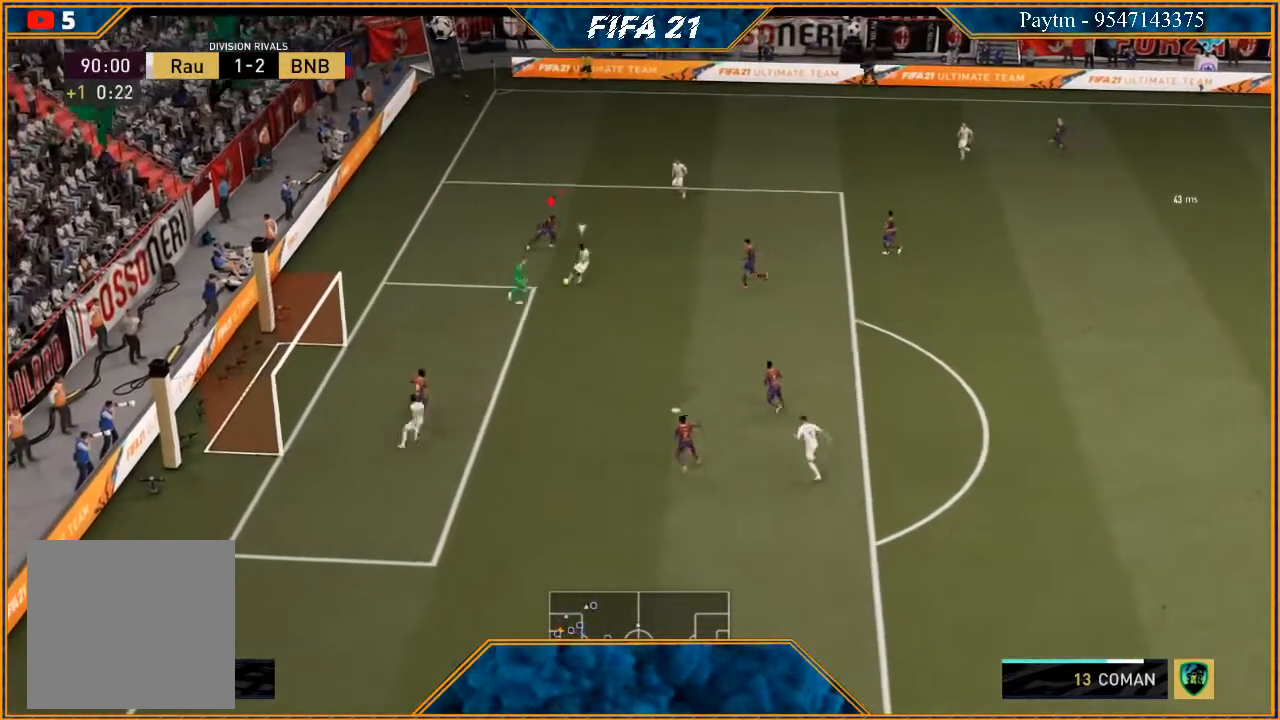
{"buttons": ["Y", "L2", "R2"], "left_stick": "right", "right_stick": "center", "events": []}
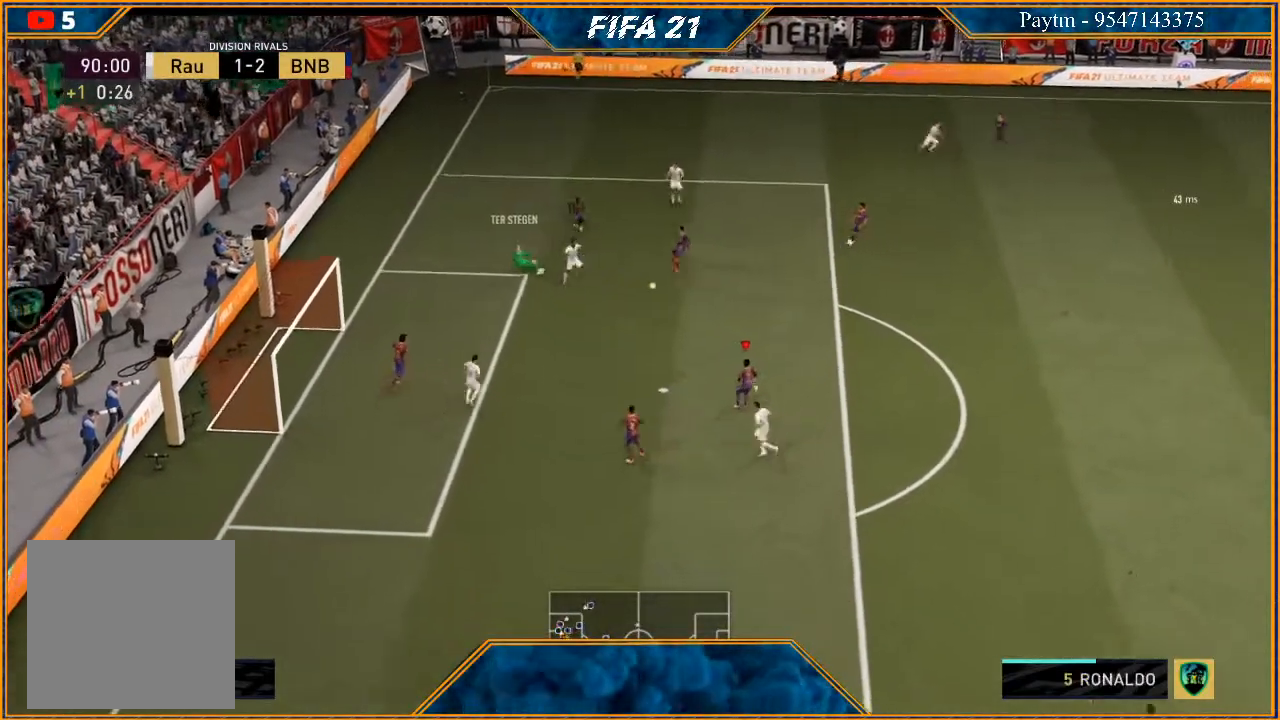
{"buttons": ["R2"], "left_stick": "right", "right_stick": "center", "events": [[67, "L2", "up"], [133, "Y", "up"], [167, "R2", "up"], [500, "R2", "down"]]}
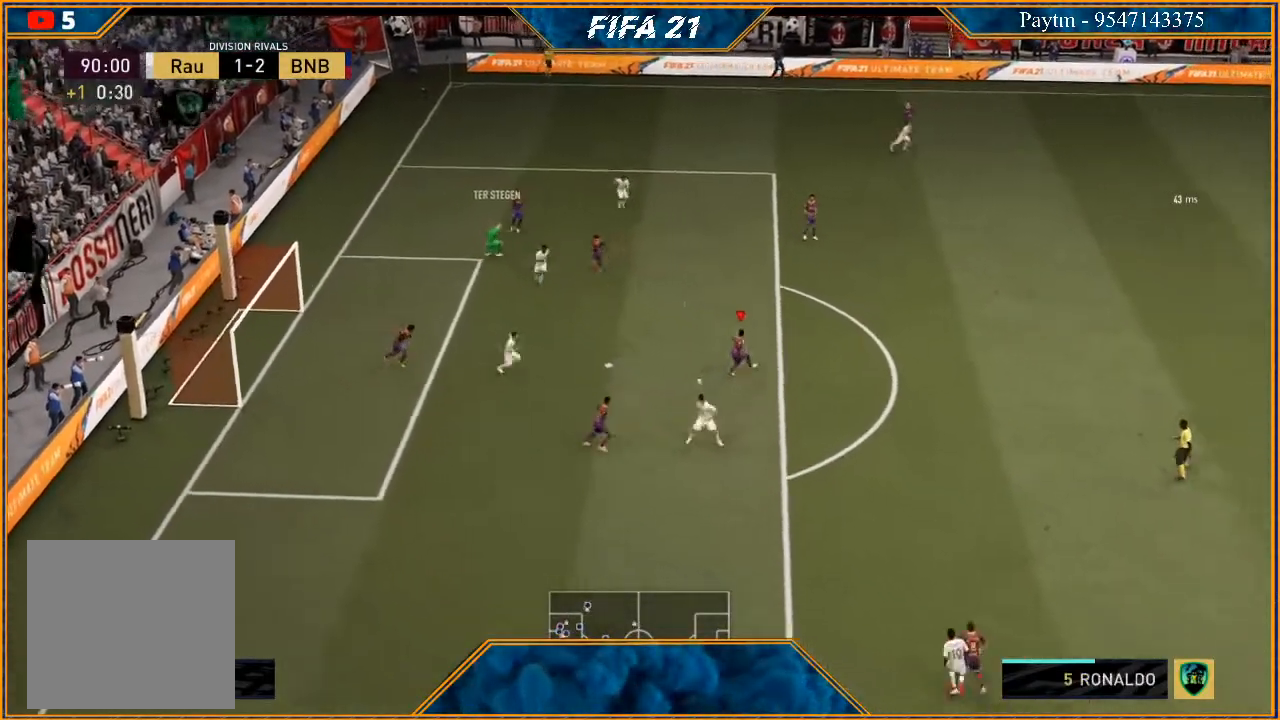
{"buttons": [], "left_stick": "right", "right_stick": "center", "events": [[67, "left_stick", "up-right"], [233, "R2", "up"], [300, "A", "down"], [400, "left_stick", "right"], [500, "A", "up"]]}
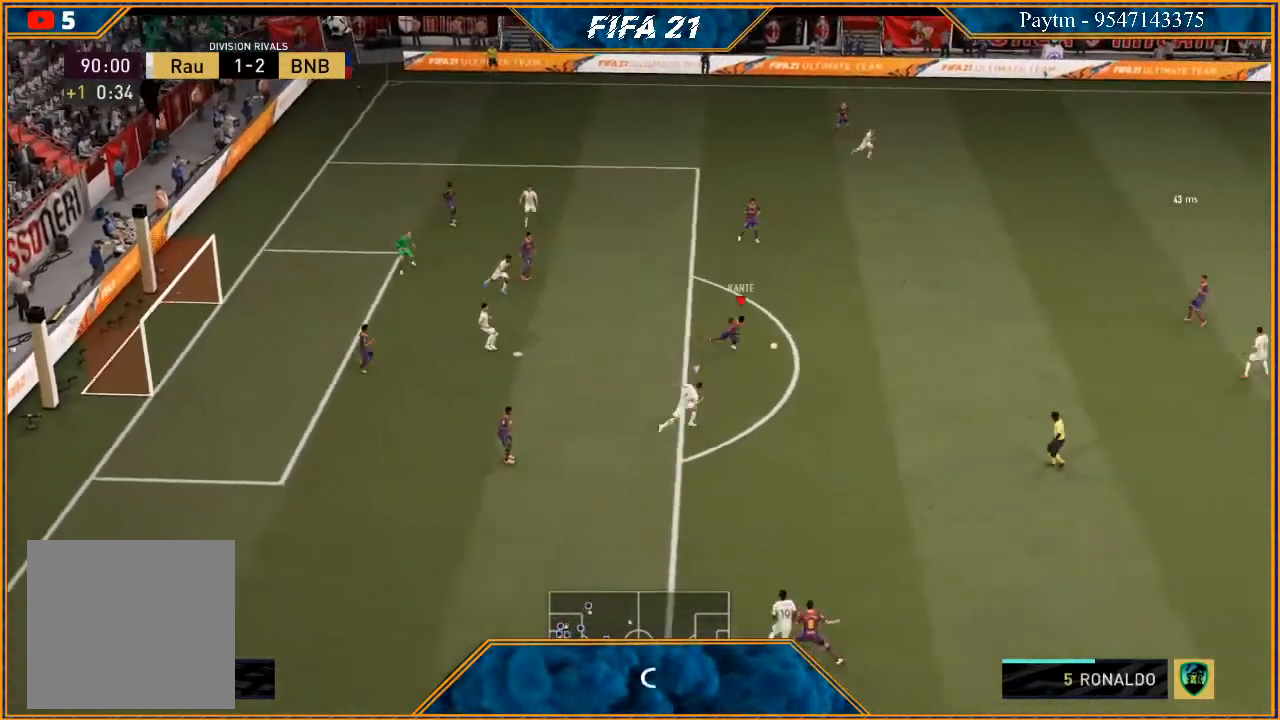
{"buttons": ["R2"], "left_stick": "up-right", "right_stick": "center", "events": [[133, "R2", "down"], [367, "left_stick", "up-right"]]}
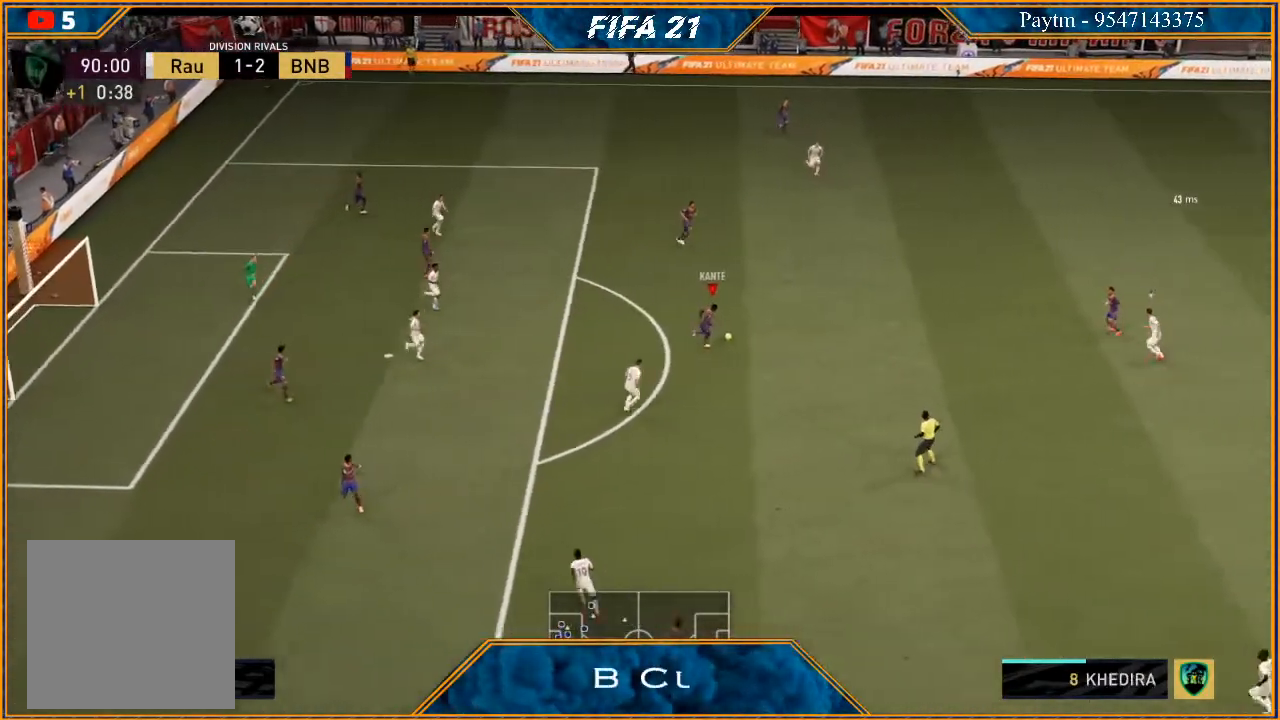
{"buttons": ["R2"], "left_stick": "up", "right_stick": "center", "events": [[433, "left_stick", "up"]]}
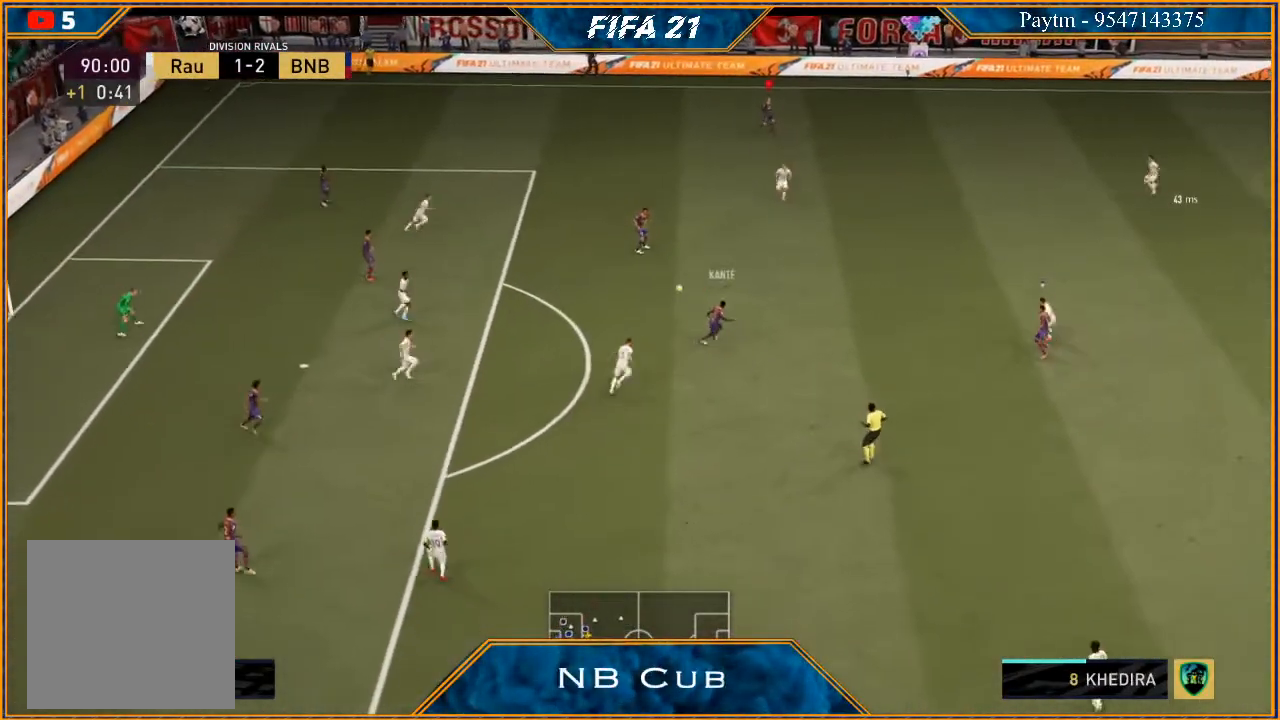
{"buttons": [], "left_stick": "up", "right_stick": "center", "events": [[267, "left_stick", "up-right"], [300, "R2", "up"], [367, "left_stick", "up"]]}
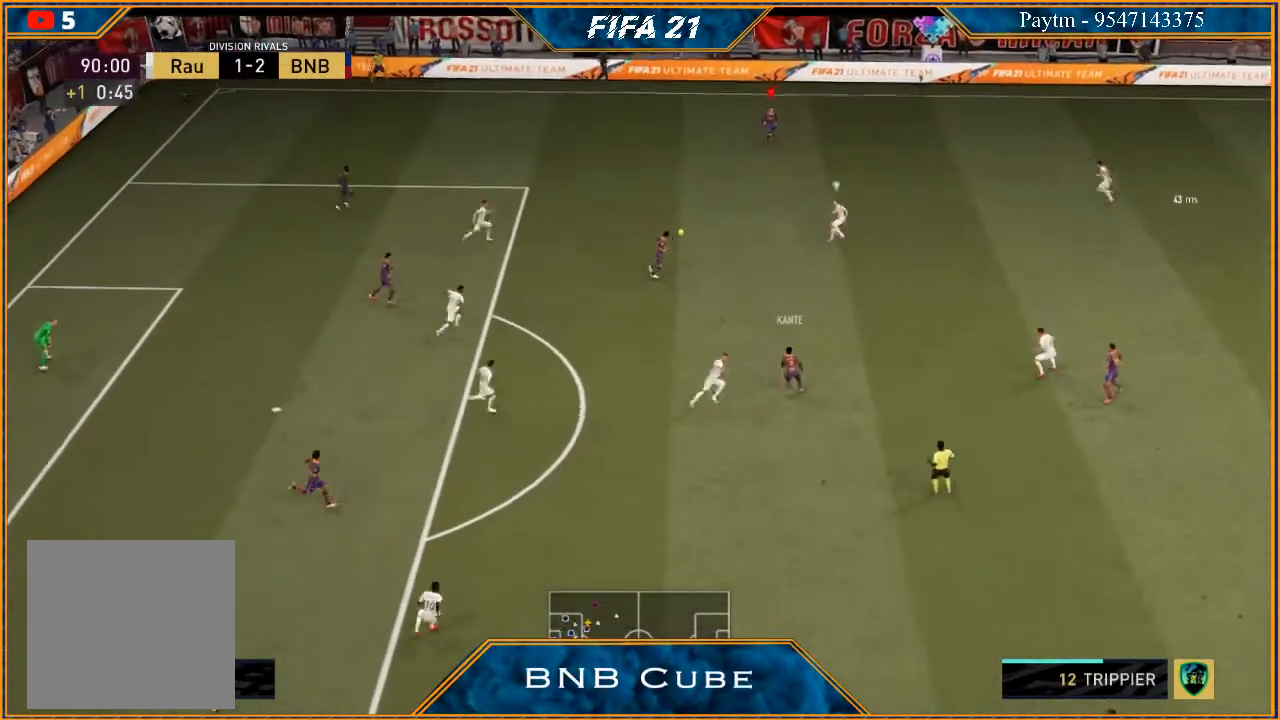
{"buttons": [], "left_stick": "right", "right_stick": "center", "events": [[33, "left_stick", "right"], [100, "R2", "down"], [367, "R2", "up"]]}
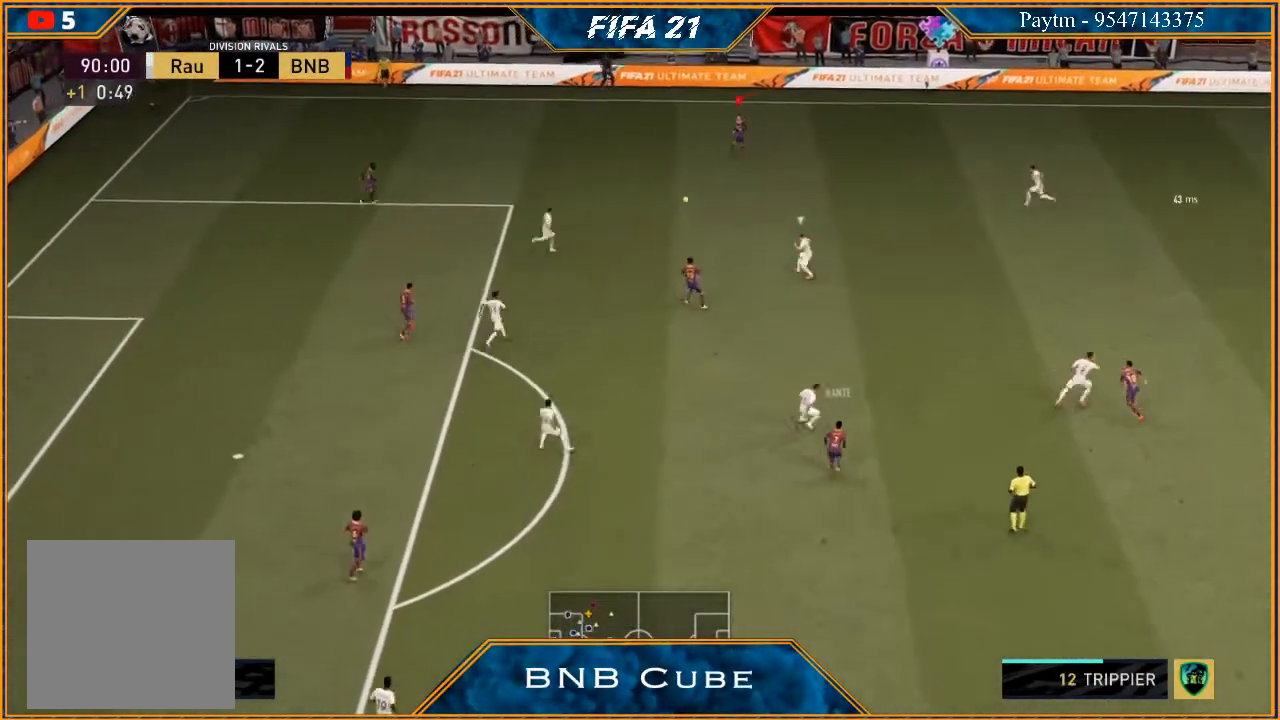
{"buttons": [], "left_stick": "up-right", "right_stick": "center", "events": [[500, "left_stick", "up-right"]]}
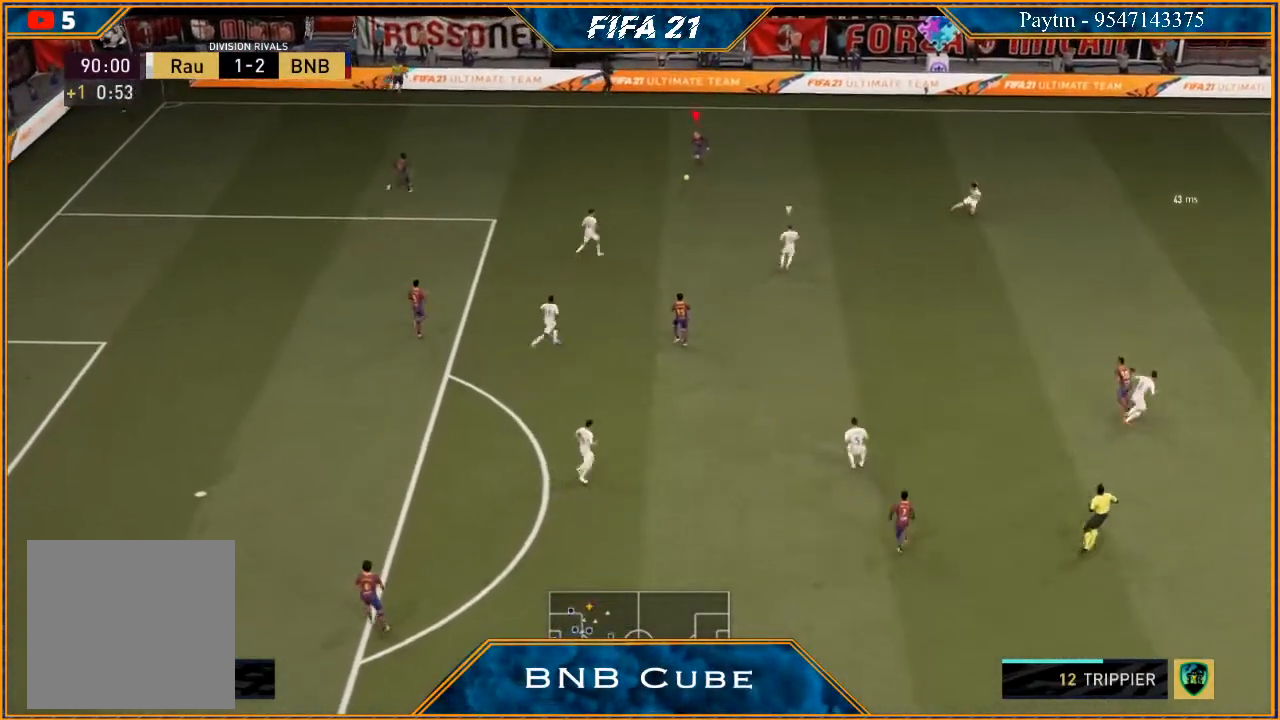
{"buttons": [], "left_stick": "left", "right_stick": "center", "events": [[33, "left_stick", "up"], [167, "left_stick", "up-left"], [400, "left_stick", "left"]]}
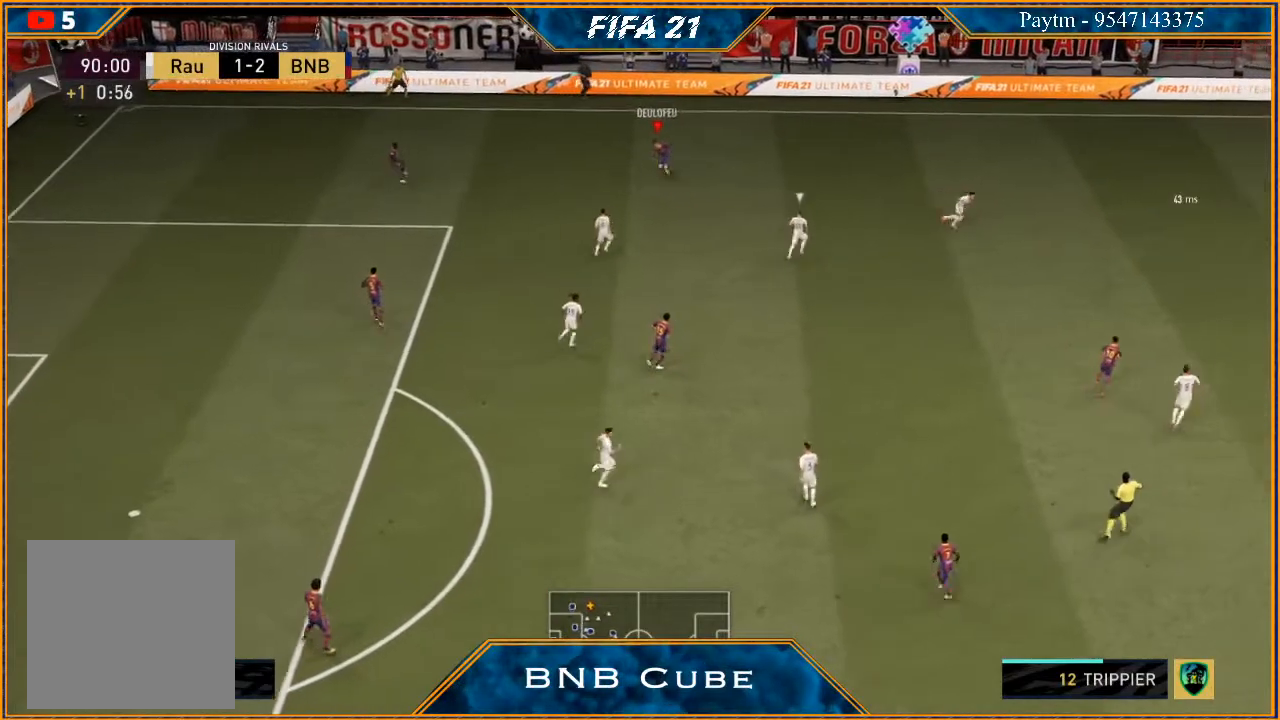
{"buttons": [], "left_stick": "left", "right_stick": "center", "events": [[100, "A", "down"], [133, "A", "up"]]}
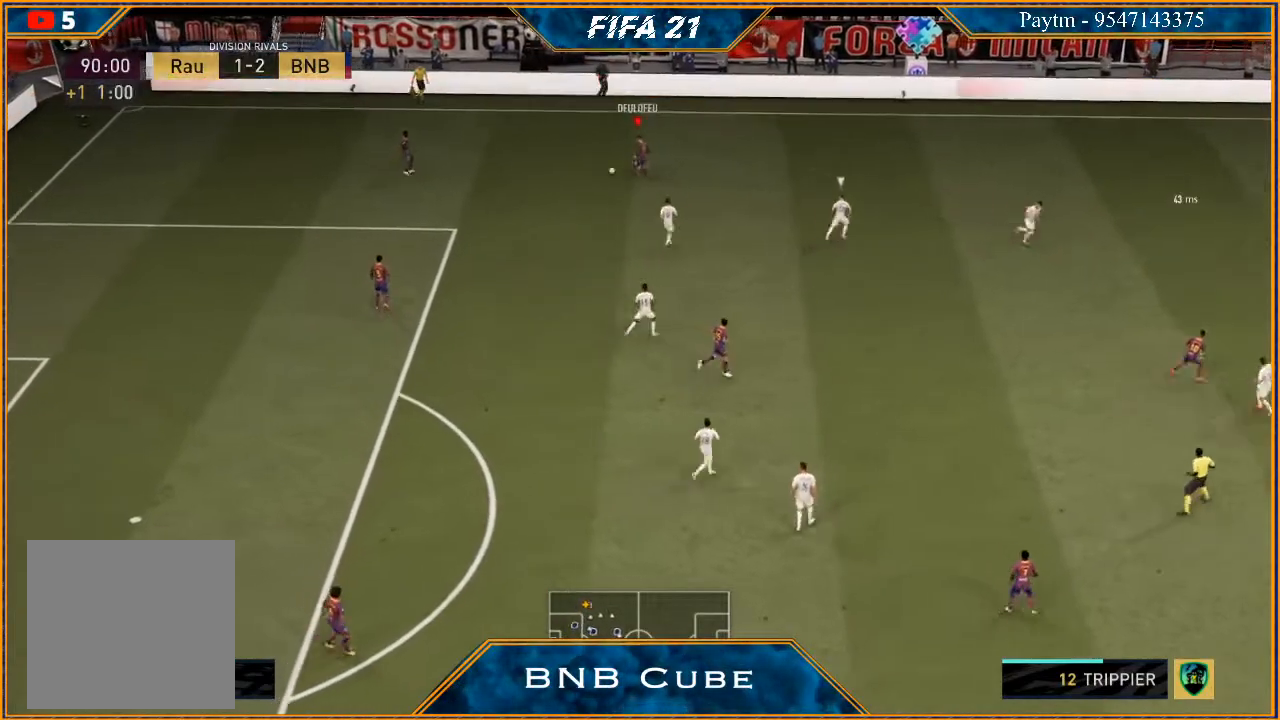
{"buttons": [], "left_stick": "down", "right_stick": "center", "events": [[67, "left_stick", "center"], [333, "left_stick", "down"]]}
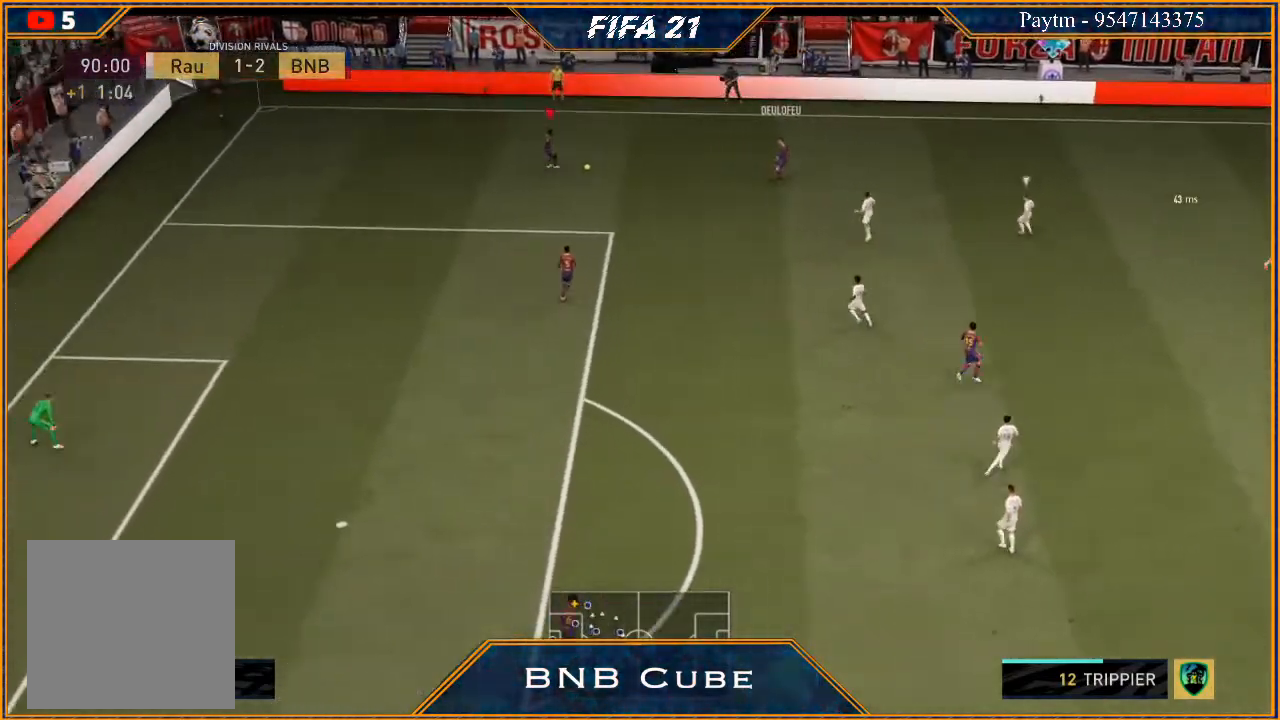
{"buttons": [], "left_stick": "right", "right_stick": "center", "events": [[200, "left_stick", "down-right"], [367, "left_stick", "right"]]}
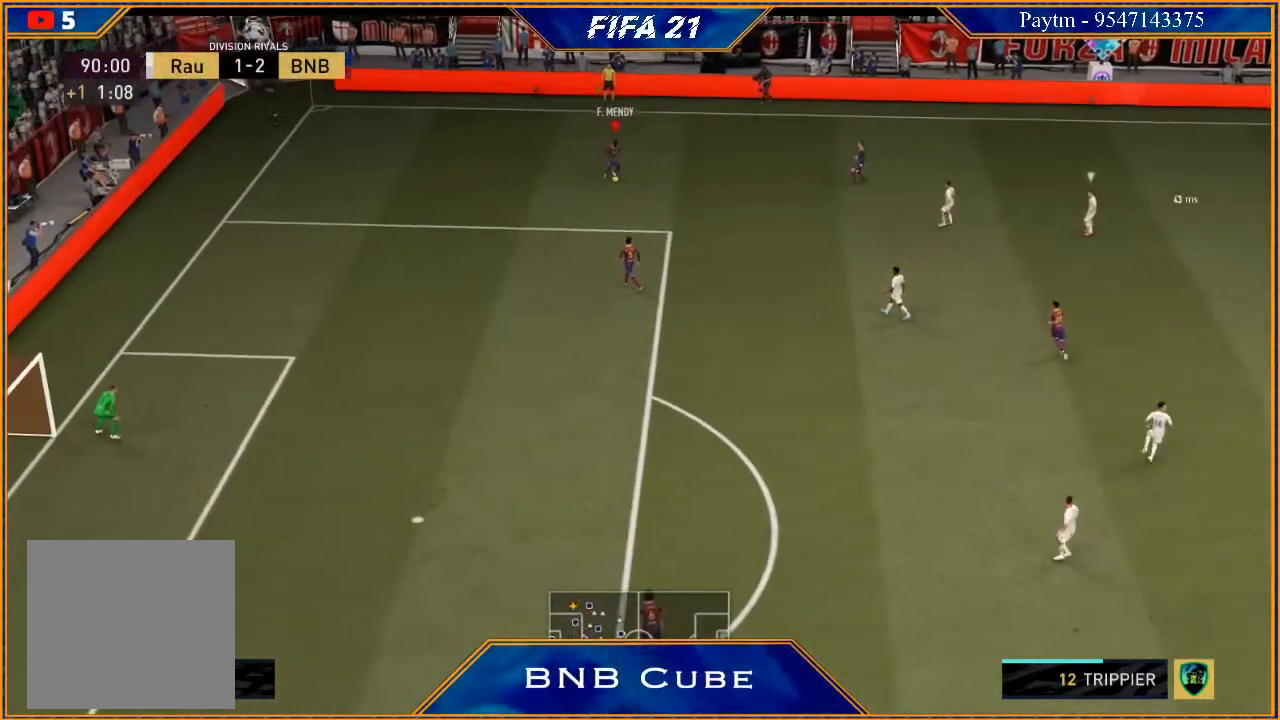
{"buttons": ["R2"], "left_stick": "up-right", "right_stick": "center", "events": [[67, "A", "down"], [100, "left_stick", "up-right"], [133, "A", "up"], [333, "R2", "down"]]}
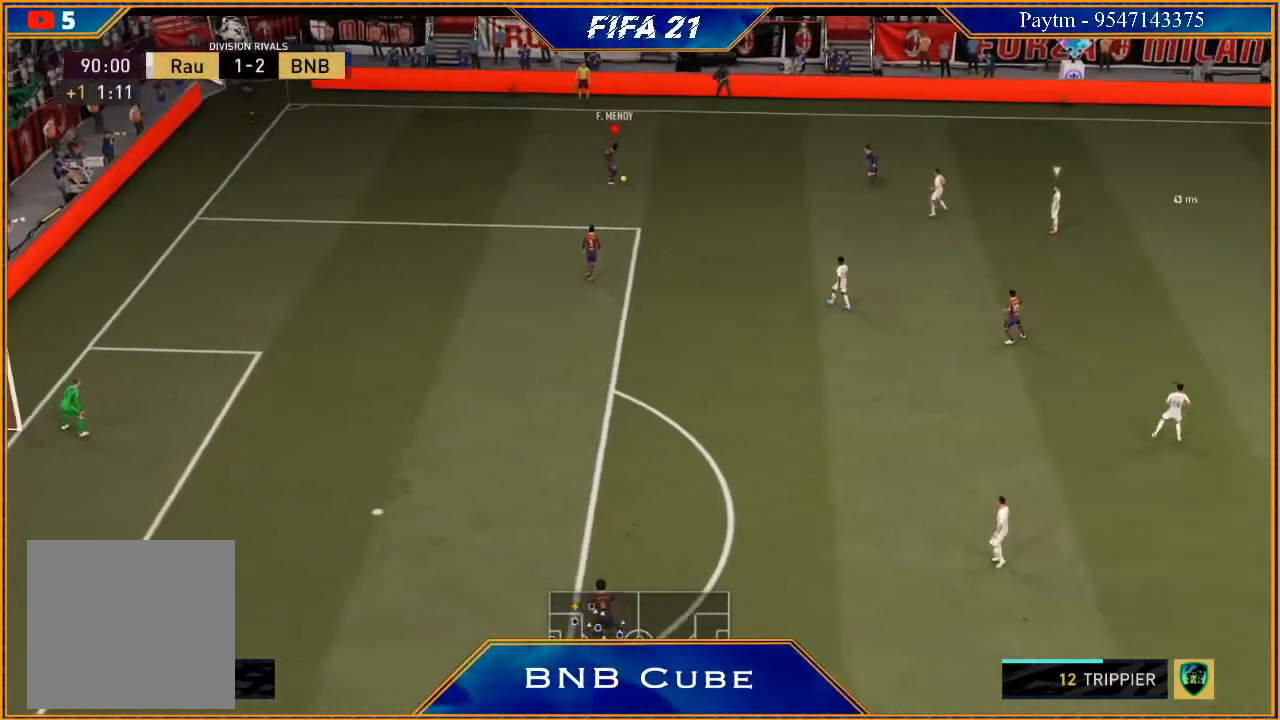
{"buttons": [], "left_stick": "left", "right_stick": "center", "events": [[67, "left_stick", "center"], [100, "R2", "up"], [200, "left_stick", "left"], [267, "A", "down"], [333, "A", "up"]]}
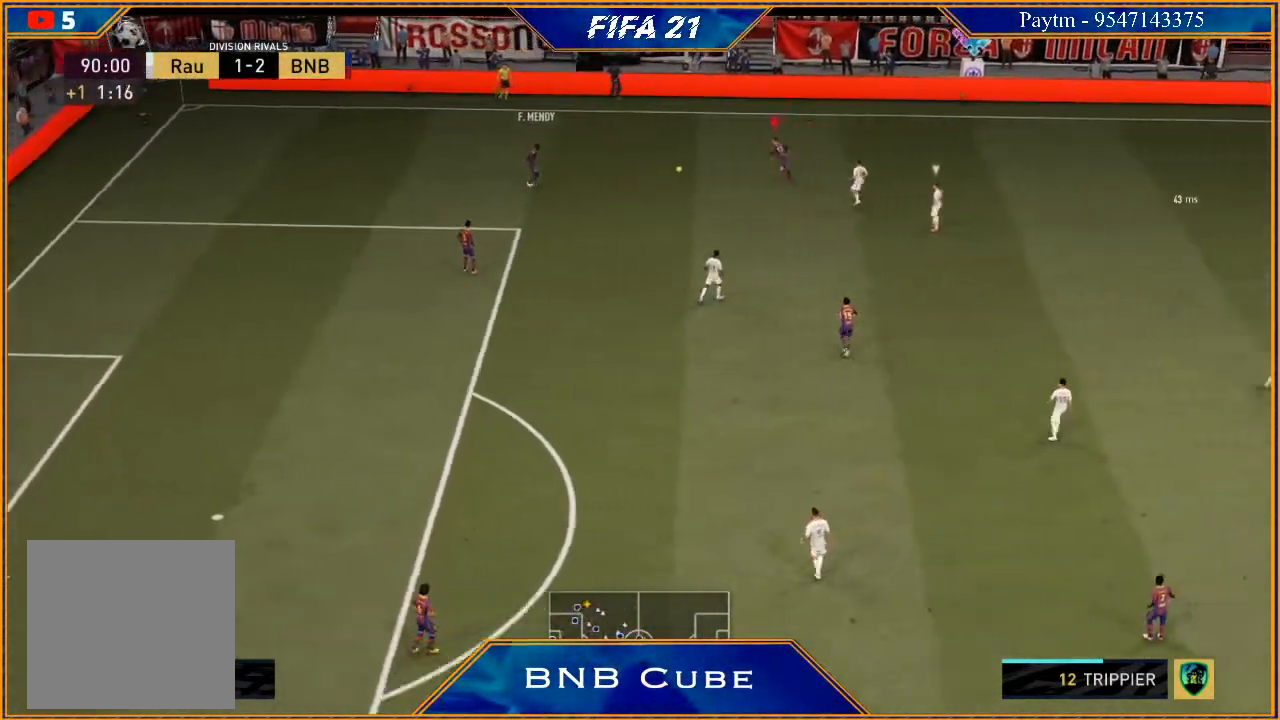
{"buttons": [], "left_stick": "down-right", "right_stick": "center", "events": [[200, "left_stick", "center"], [367, "left_stick", "down-right"]]}
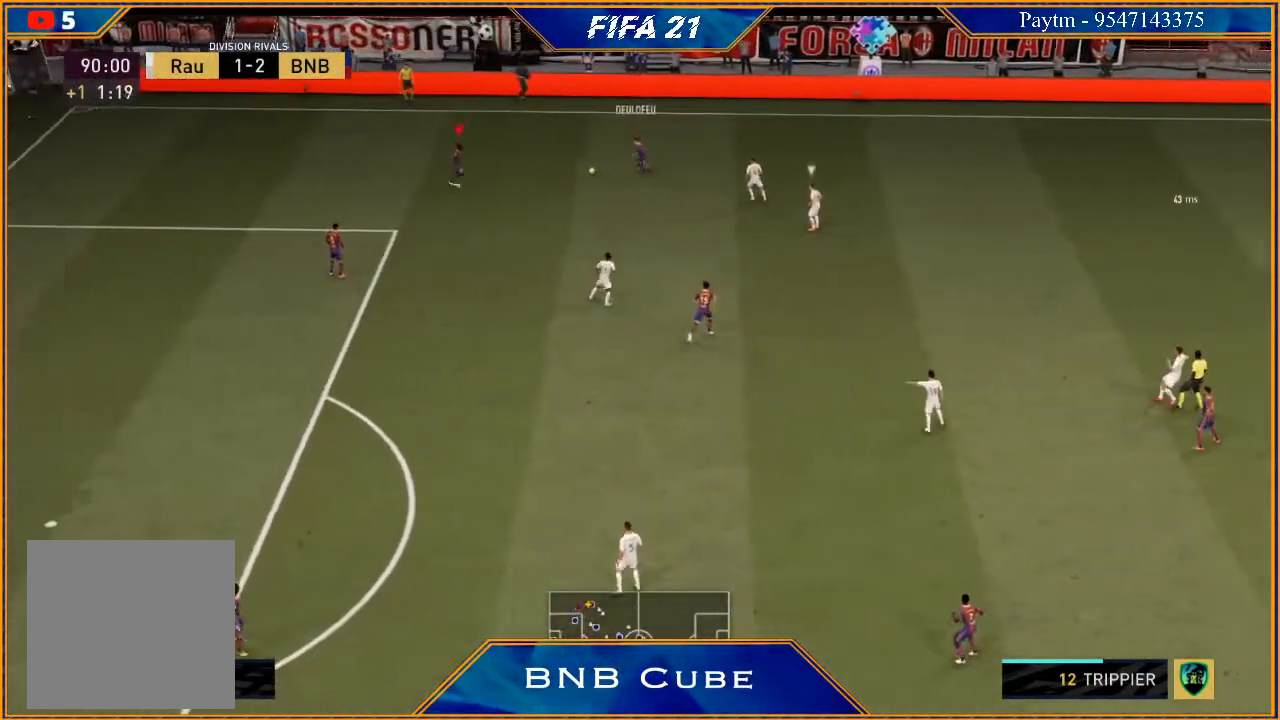
{"buttons": [], "left_stick": "down", "right_stick": "center", "events": [[67, "left_stick", "down"], [400, "A", "down"], [500, "A", "up"]]}
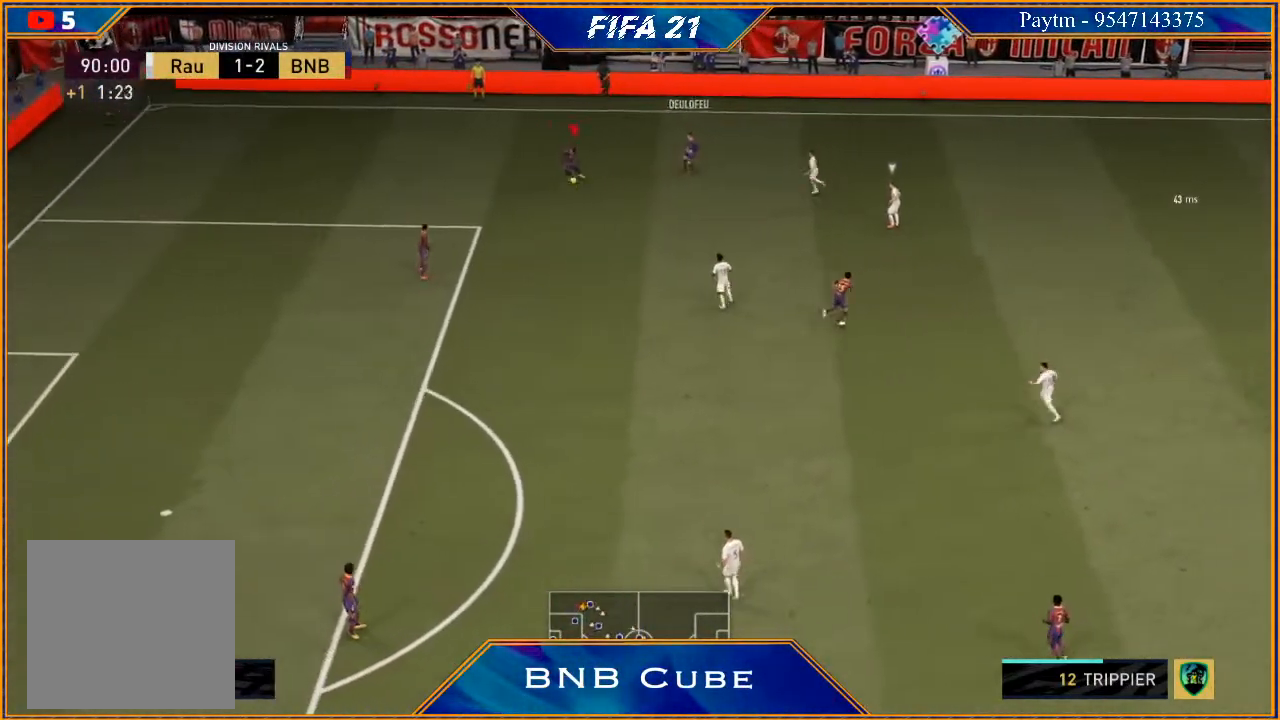
{"buttons": [], "left_stick": "center", "right_stick": "center", "events": [[200, "R2", "down"], [333, "left_stick", "center"], [433, "R2", "up"]]}
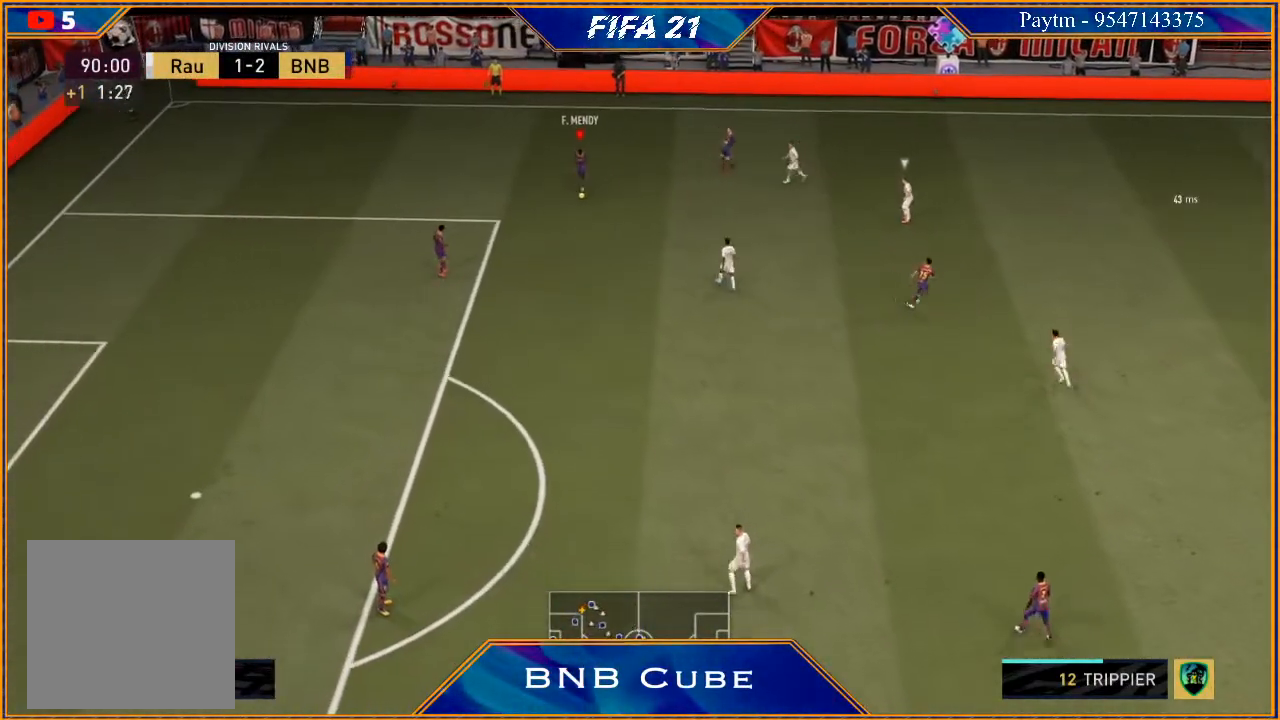
{"buttons": [], "left_stick": "up", "right_stick": "center", "events": [[33, "left_stick", "up"]]}